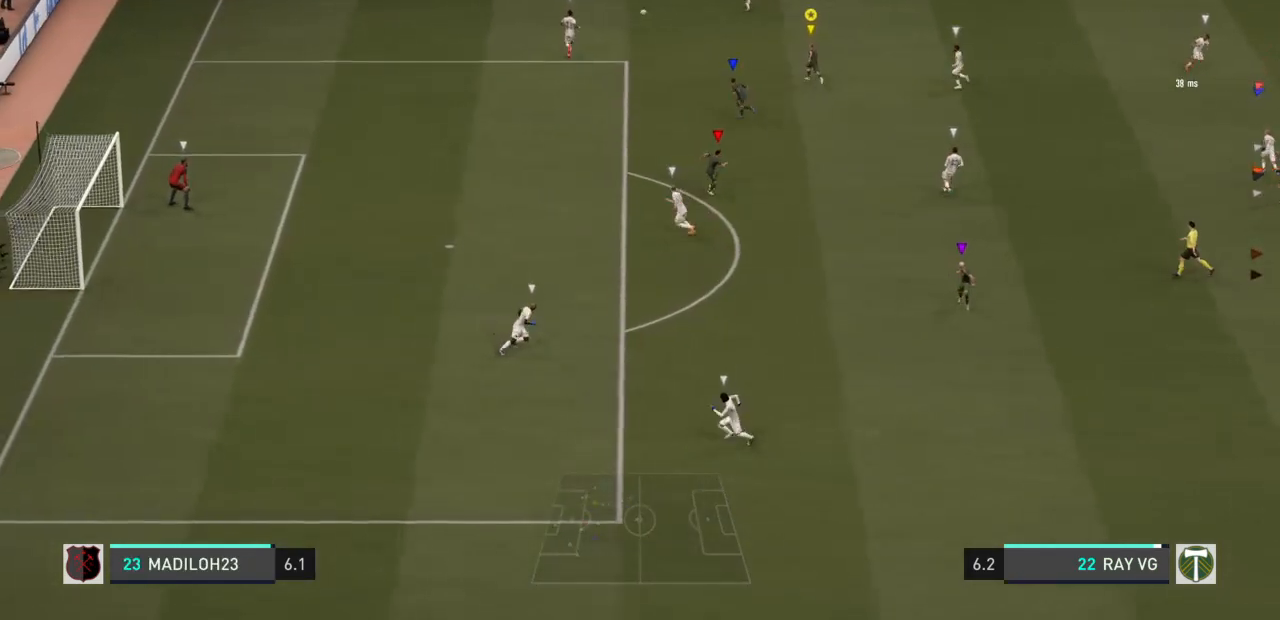
Gameplay with a controller (PlayStation layout); each line is a JSON object with the inputs held at the frame after it. "events" lists button and stick changes between this image and that frame as [ms after this image, input, new state], when the widget could be followed in between. Not read: L3 R3.
{"buttons": ["R2"], "left_stick": "up", "right_stick": "center", "events": []}
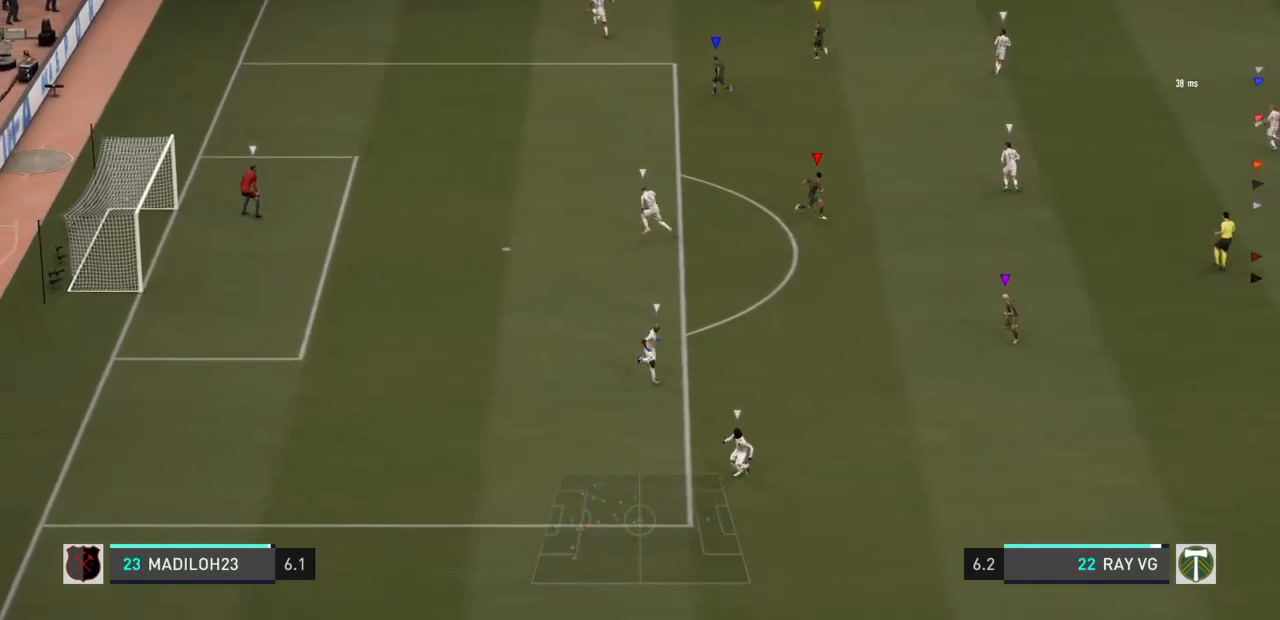
{"buttons": ["R2"], "left_stick": "up", "right_stick": "center", "events": [[183, "R2", "up"], [367, "R2", "down"]]}
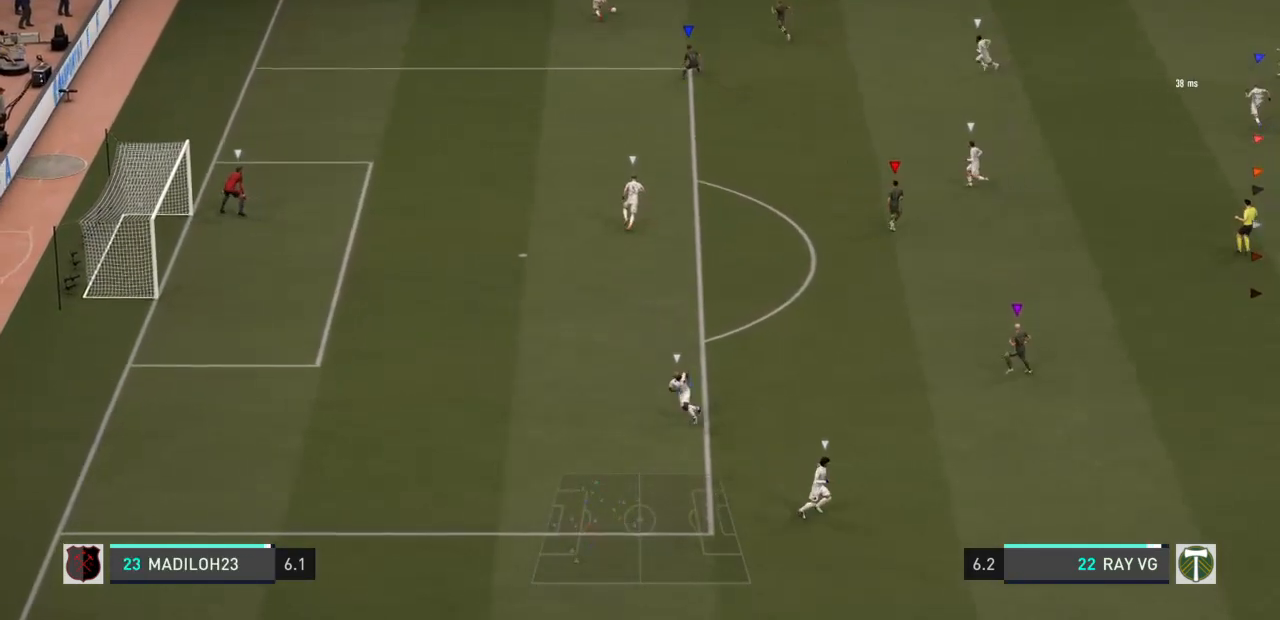
{"buttons": [], "left_stick": "up", "right_stick": "center", "events": [[283, "R2", "up"]]}
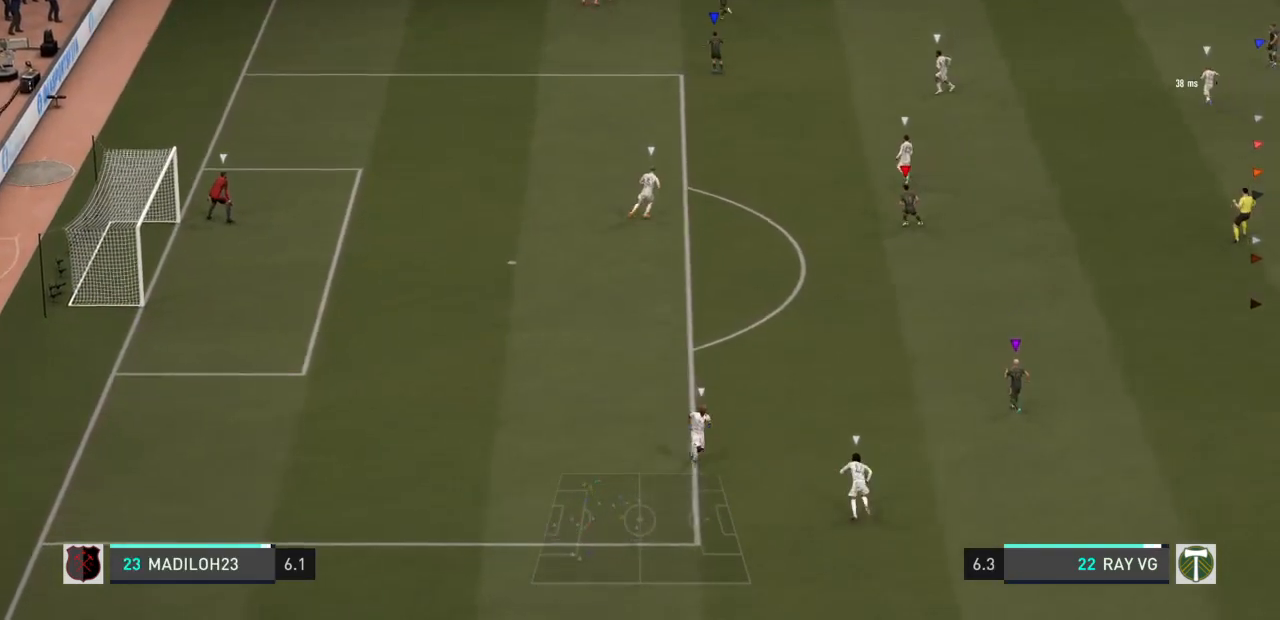
{"buttons": ["L2", "R2"], "left_stick": "up-right", "right_stick": "center", "events": [[133, "R2", "down"], [217, "L2", "down"], [367, "left_stick", "up-right"]]}
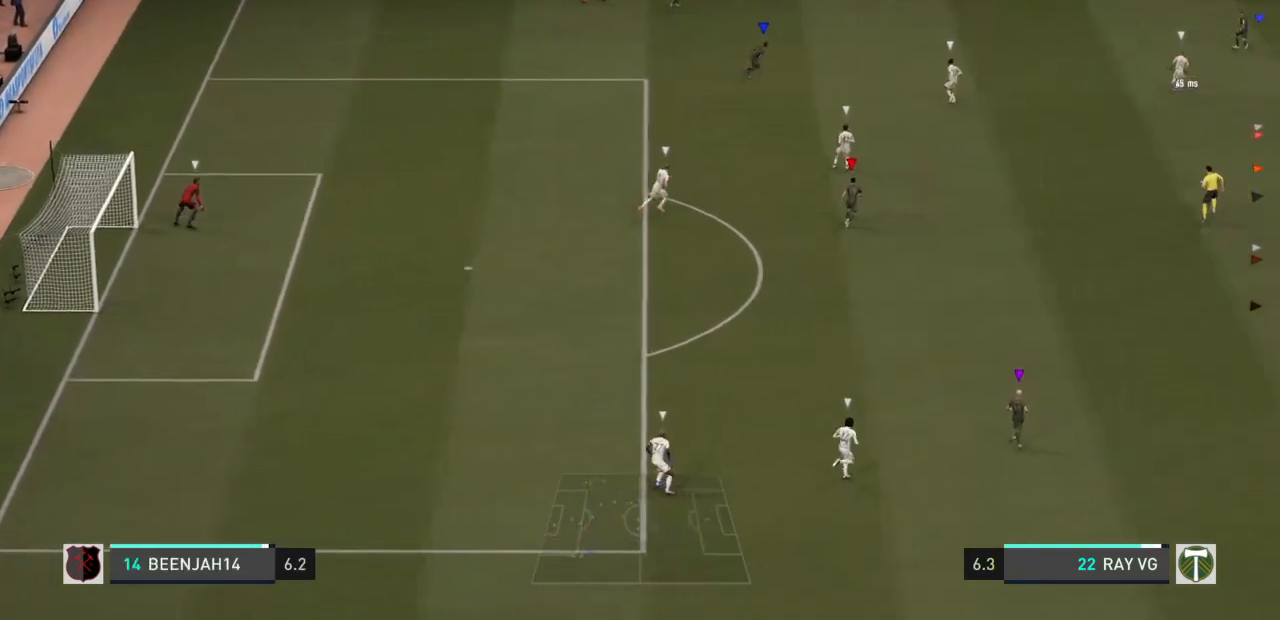
{"buttons": ["L2", "R2"], "left_stick": "right", "right_stick": "center", "events": [[67, "left_stick", "right"]]}
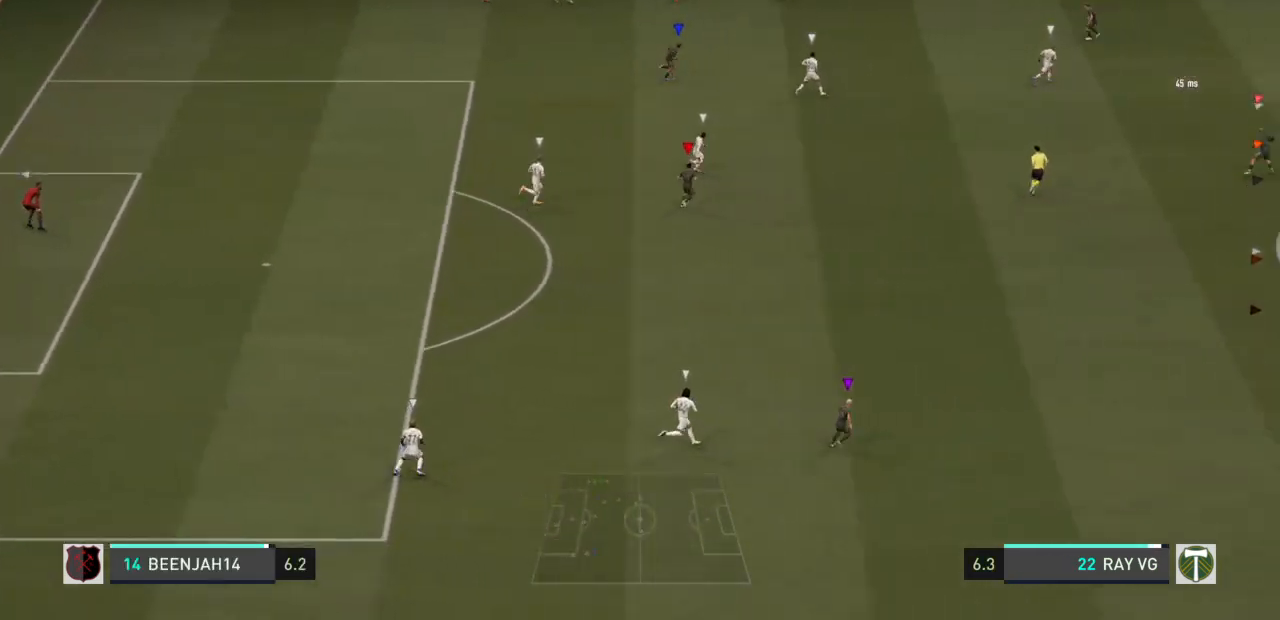
{"buttons": ["R2"], "left_stick": "down-right", "right_stick": "center", "events": [[150, "L2", "up"], [267, "left_stick", "down-right"]]}
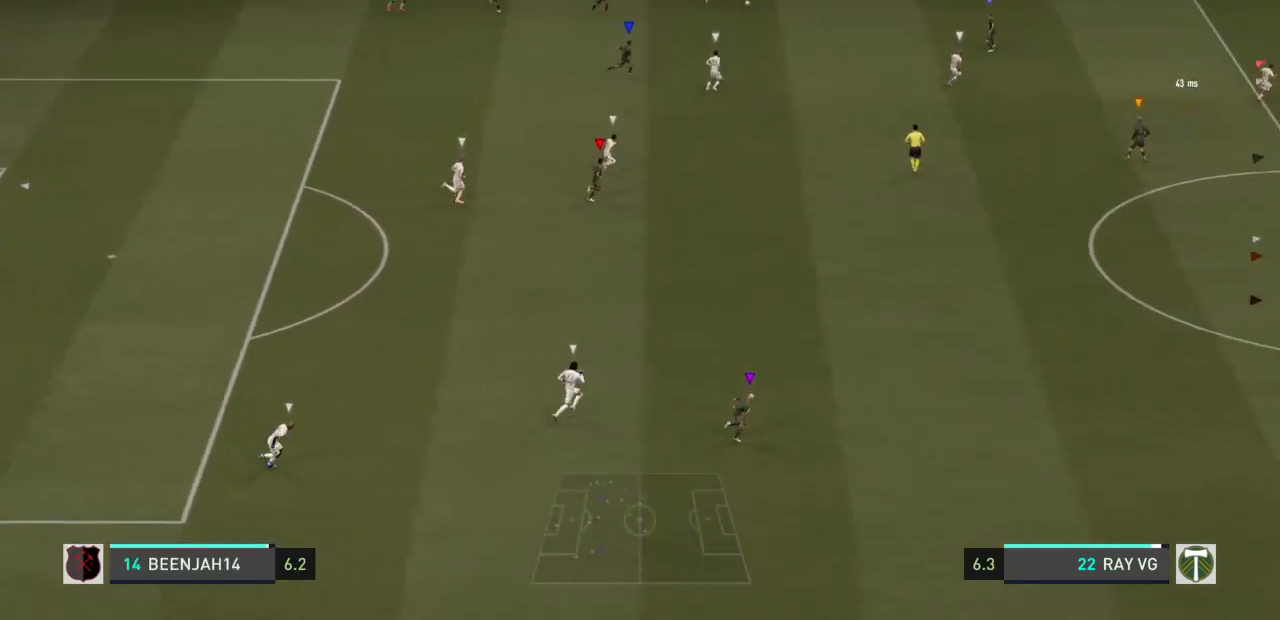
{"buttons": ["R2"], "left_stick": "down-right", "right_stick": "center", "events": []}
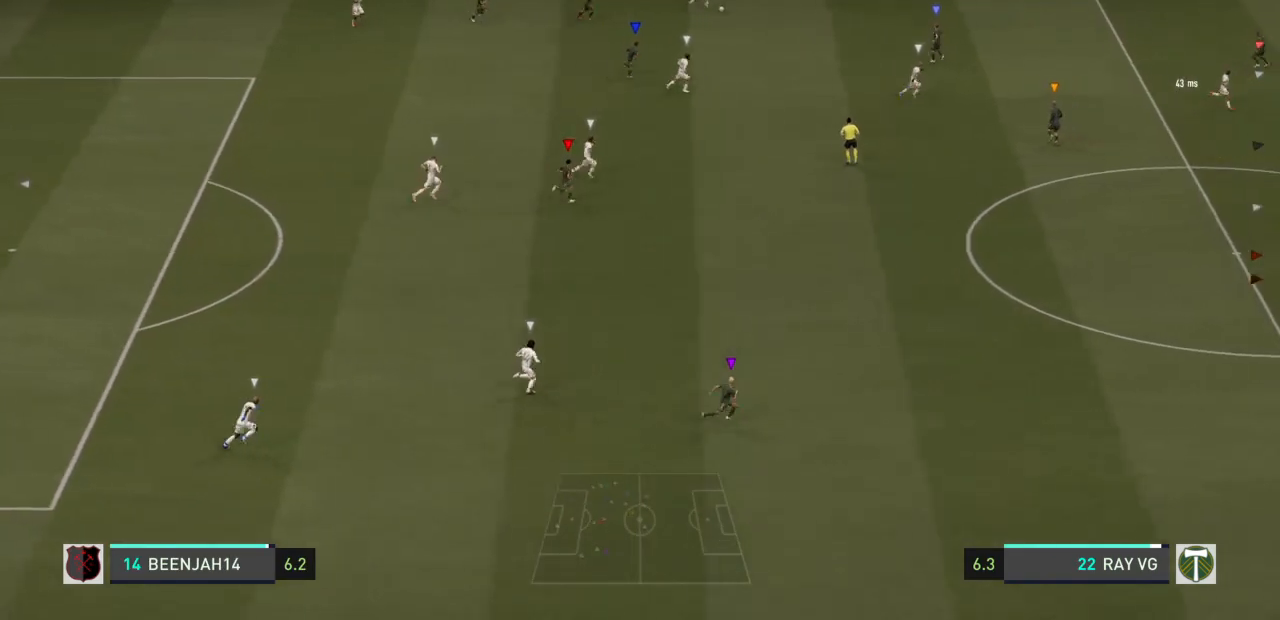
{"buttons": ["R2"], "left_stick": "down-right", "right_stick": "center", "events": []}
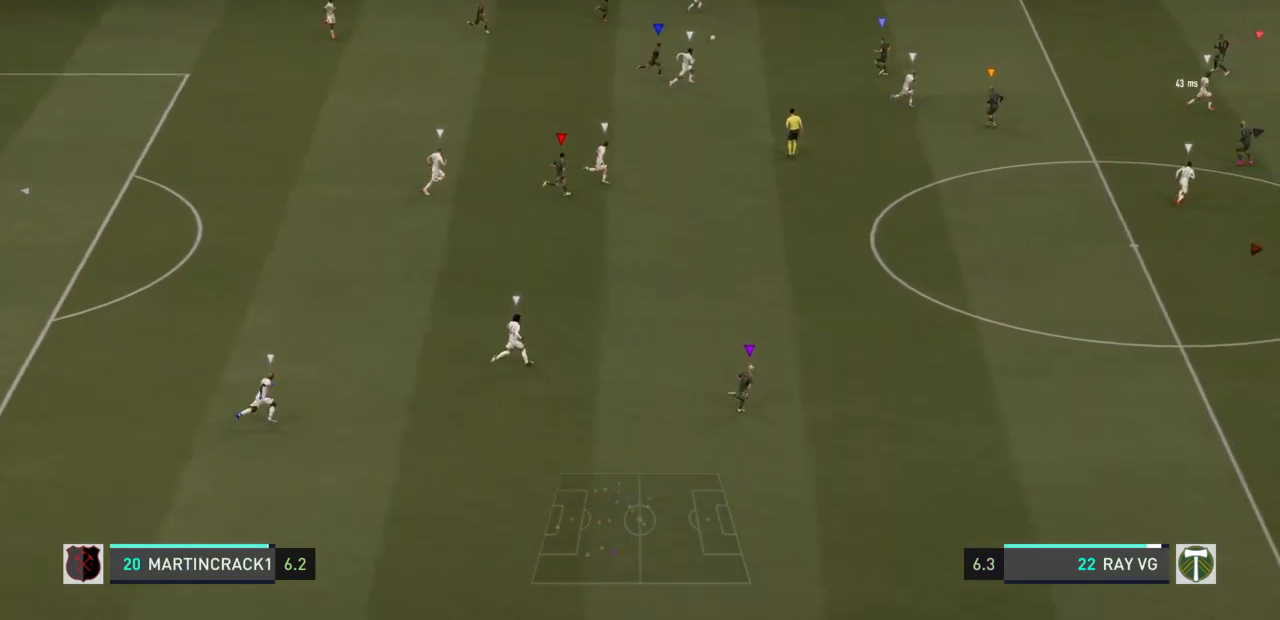
{"buttons": ["R2"], "left_stick": "right", "right_stick": "center", "events": [[500, "left_stick", "right"]]}
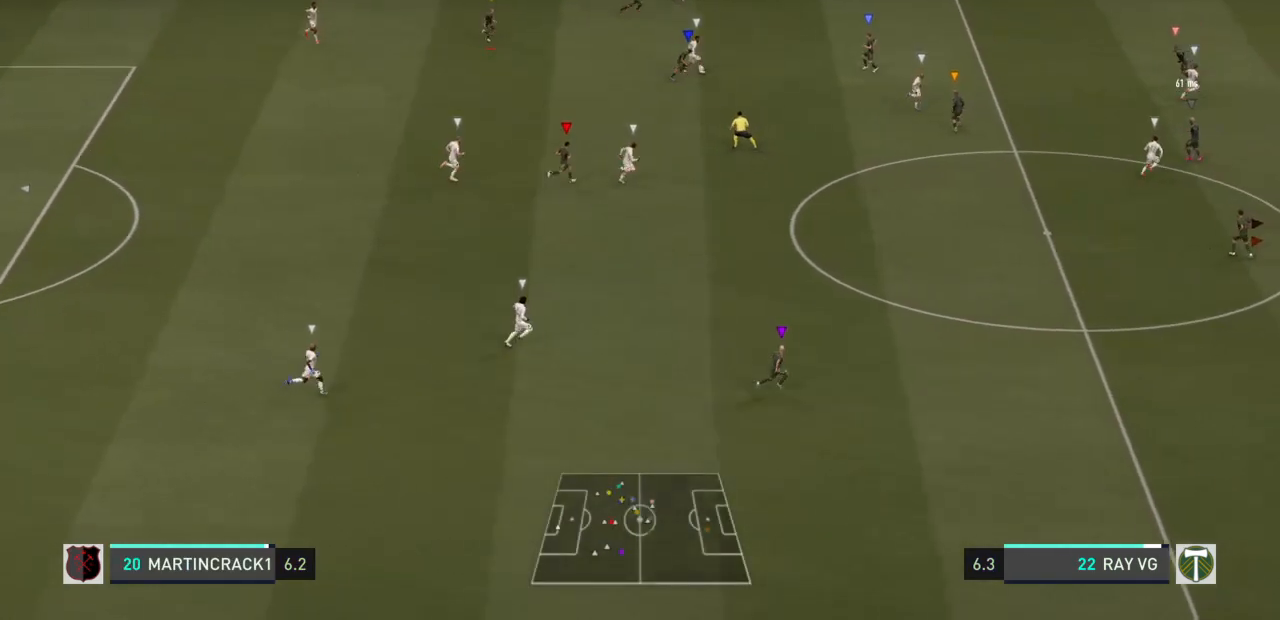
{"buttons": ["R2"], "left_stick": "right", "right_stick": "center", "events": []}
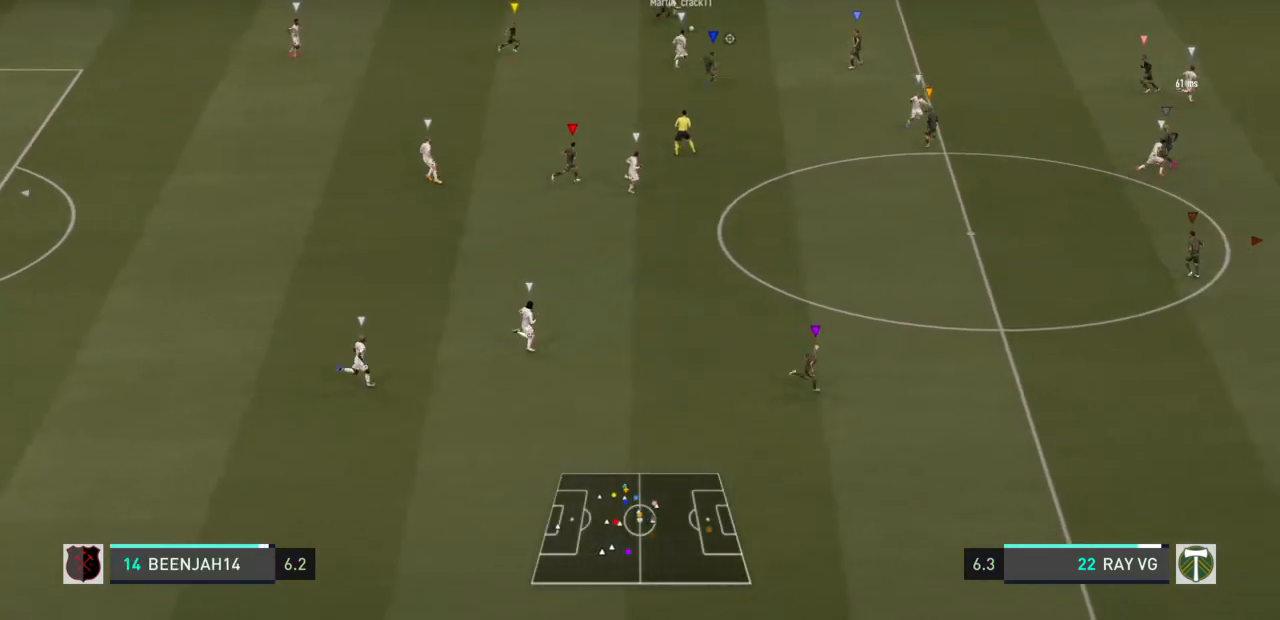
{"buttons": ["L2"], "left_stick": "right", "right_stick": "center", "events": [[267, "R2", "up"], [500, "L2", "down"]]}
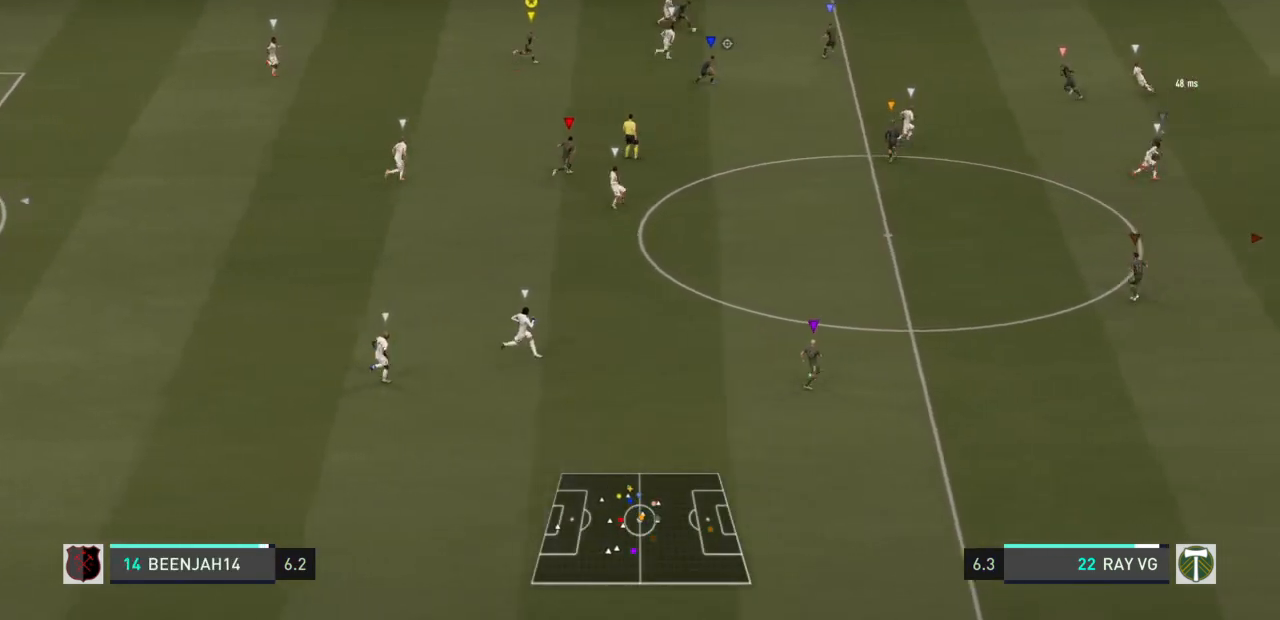
{"buttons": ["L2"], "left_stick": "down-right", "right_stick": "center", "events": [[117, "left_stick", "down-right"]]}
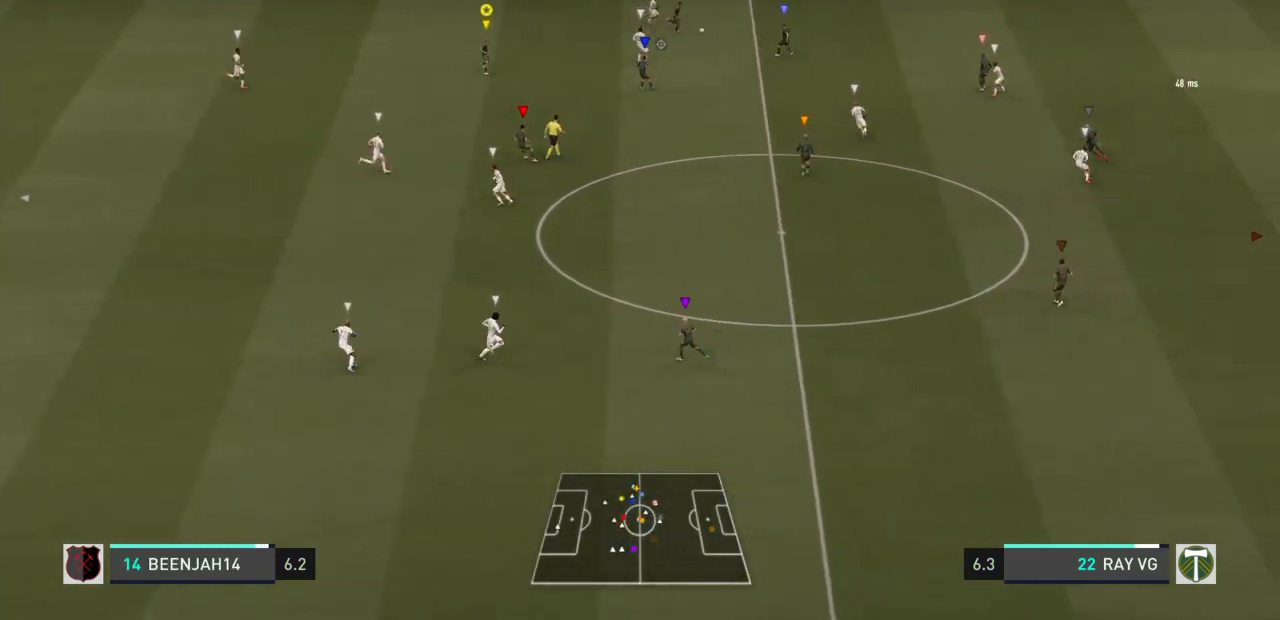
{"buttons": [], "left_stick": "right", "right_stick": "center", "events": [[267, "left_stick", "right"], [317, "L2", "up"]]}
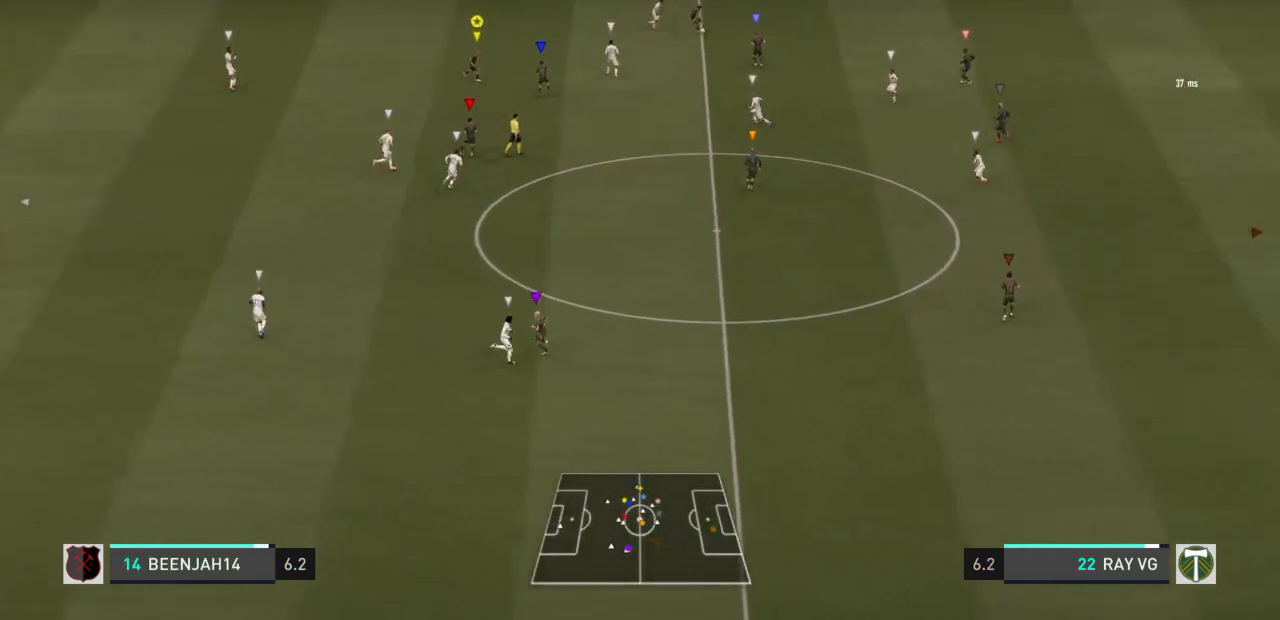
{"buttons": ["L2"], "left_stick": "right", "right_stick": "center", "events": [[417, "L2", "down"]]}
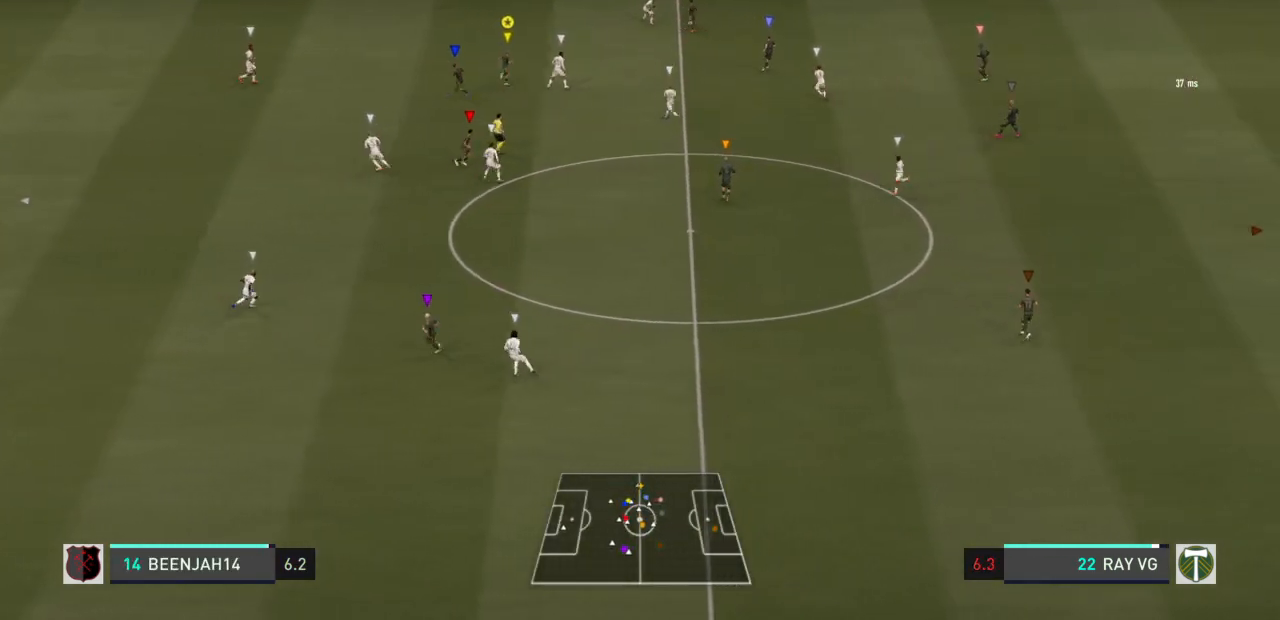
{"buttons": ["L2"], "left_stick": "up-right", "right_stick": "center", "events": [[200, "left_stick", "up-right"]]}
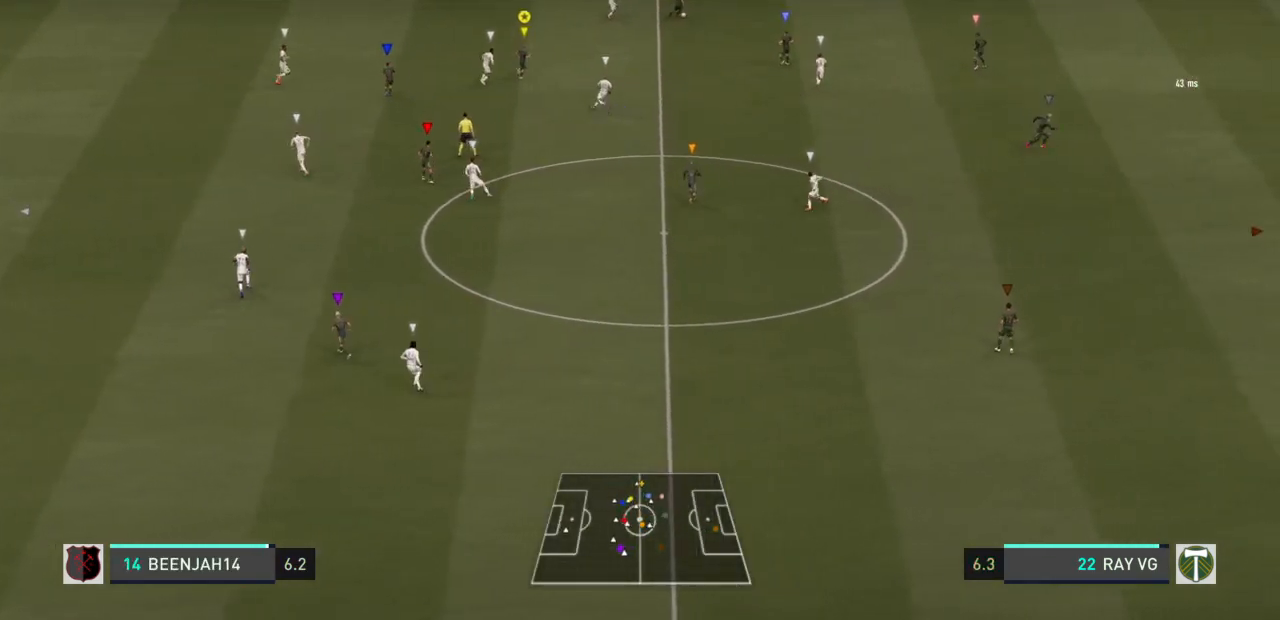
{"buttons": ["L2"], "left_stick": "right", "right_stick": "center", "events": [[317, "left_stick", "right"]]}
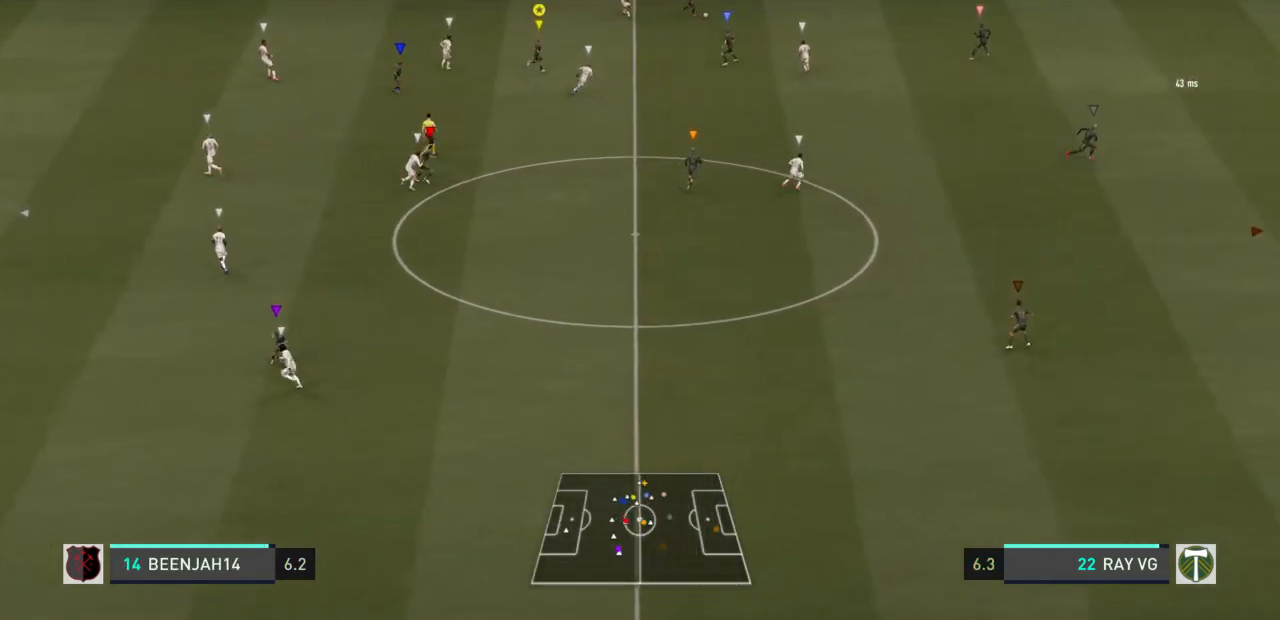
{"buttons": ["L2"], "left_stick": "right", "right_stick": "center", "events": []}
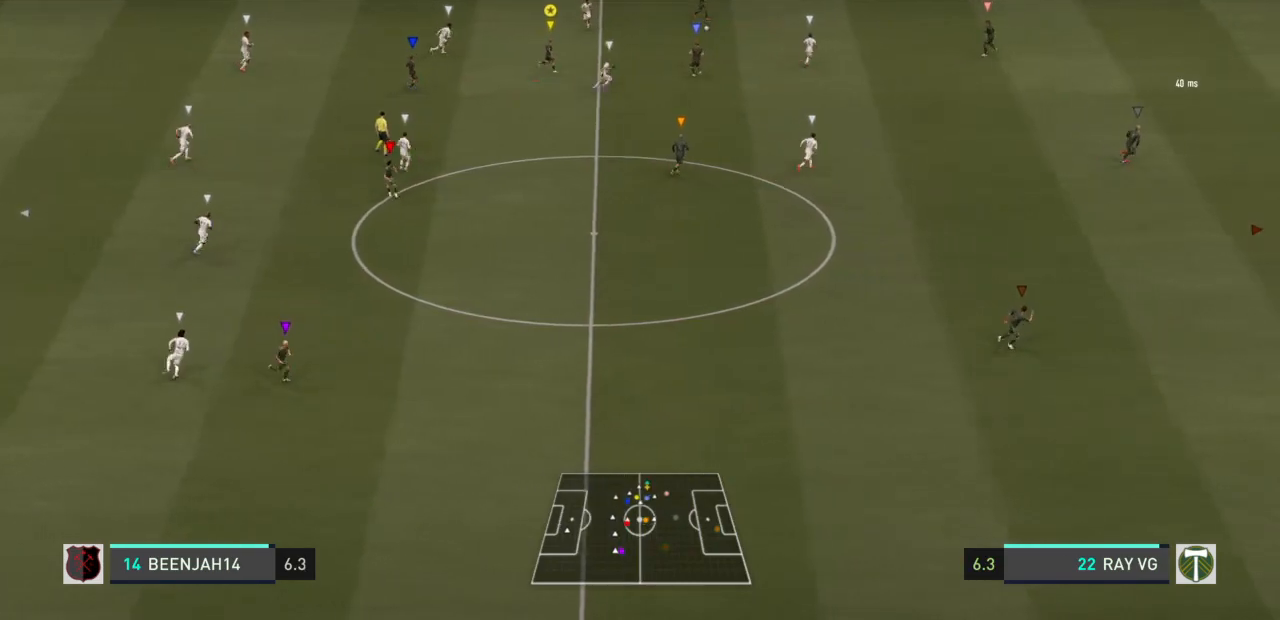
{"buttons": ["L2"], "left_stick": "down-right", "right_stick": "center", "events": [[250, "left_stick", "down-right"]]}
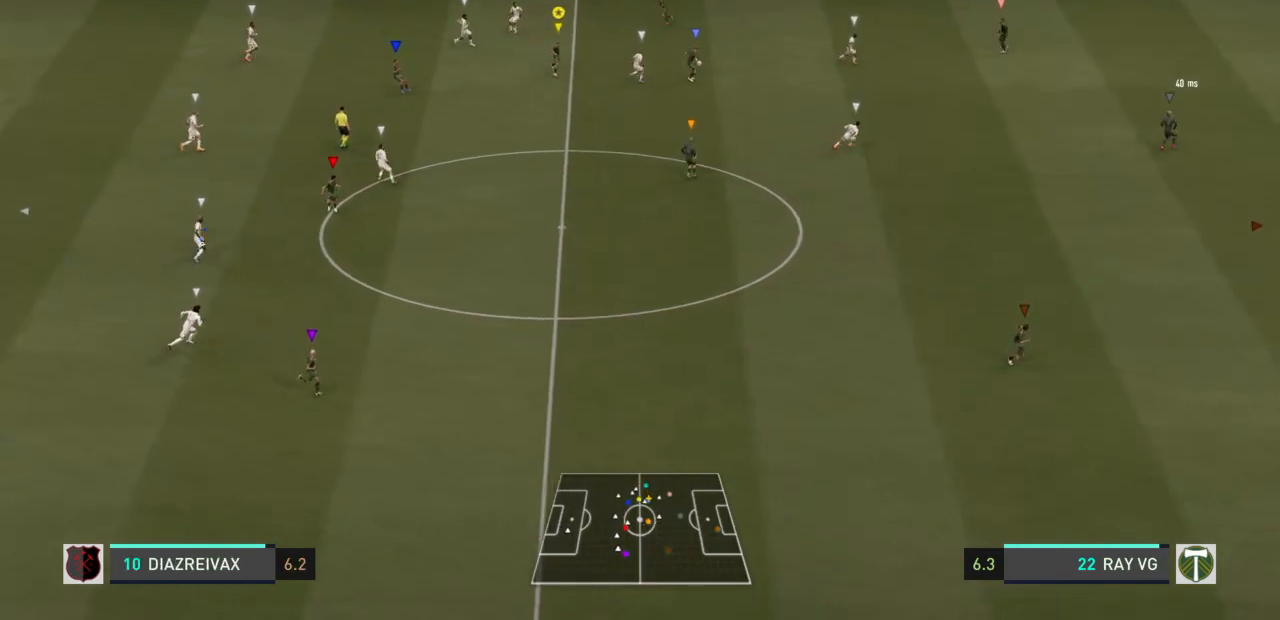
{"buttons": ["L2"], "left_stick": "down-right", "right_stick": "center", "events": []}
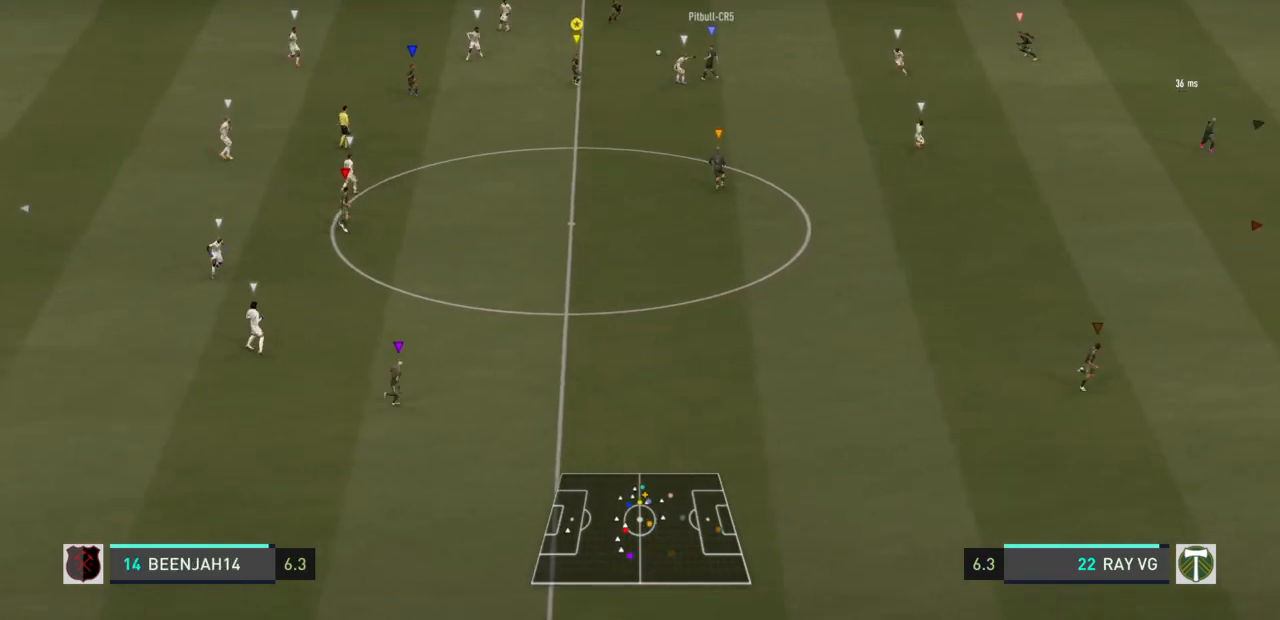
{"buttons": [], "left_stick": "down", "right_stick": "center", "events": [[100, "L2", "up"], [200, "left_stick", "down"]]}
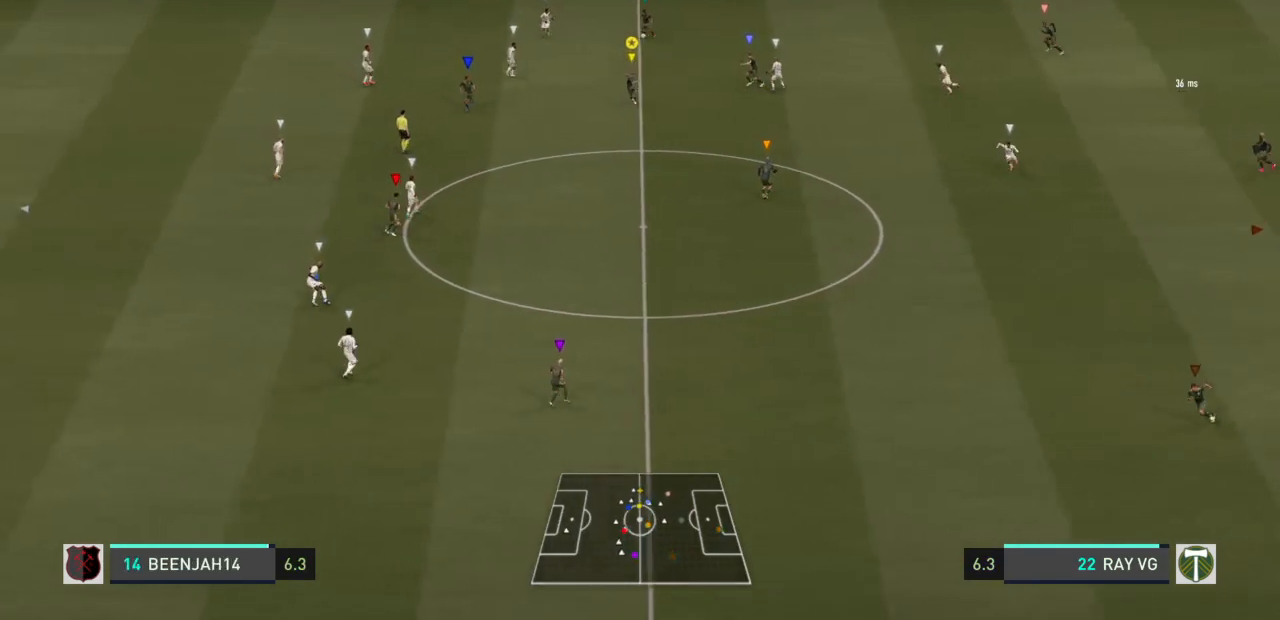
{"buttons": [], "left_stick": "down", "right_stick": "center", "events": []}
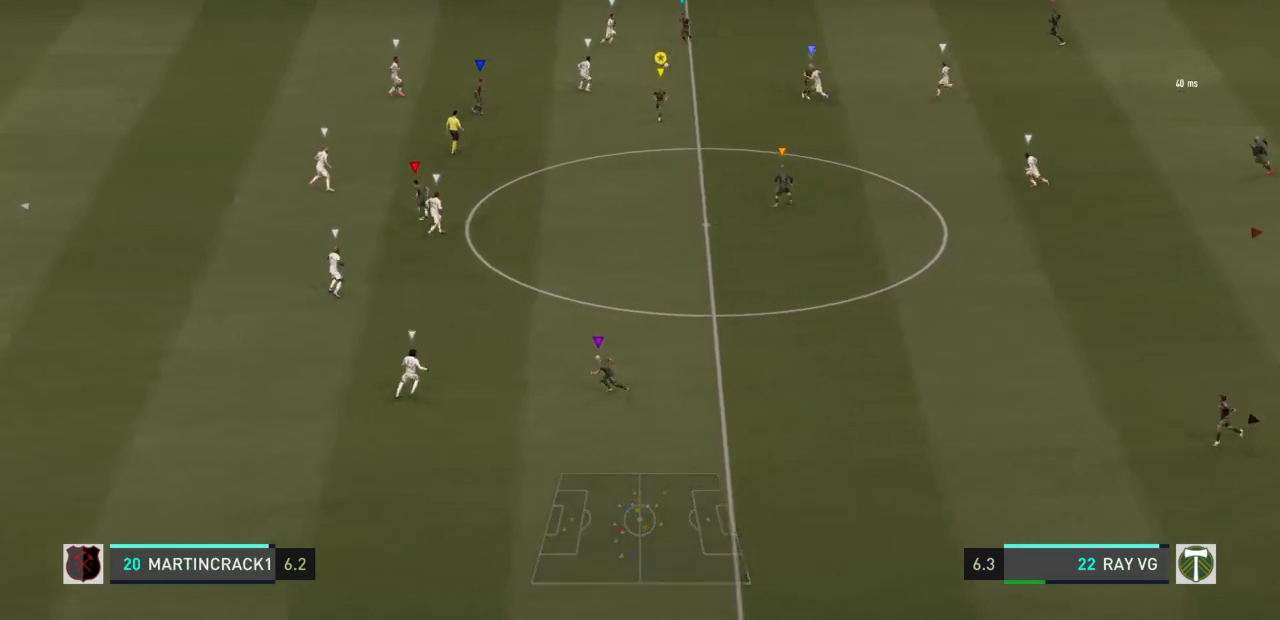
{"buttons": [], "left_stick": "down", "right_stick": "center", "events": []}
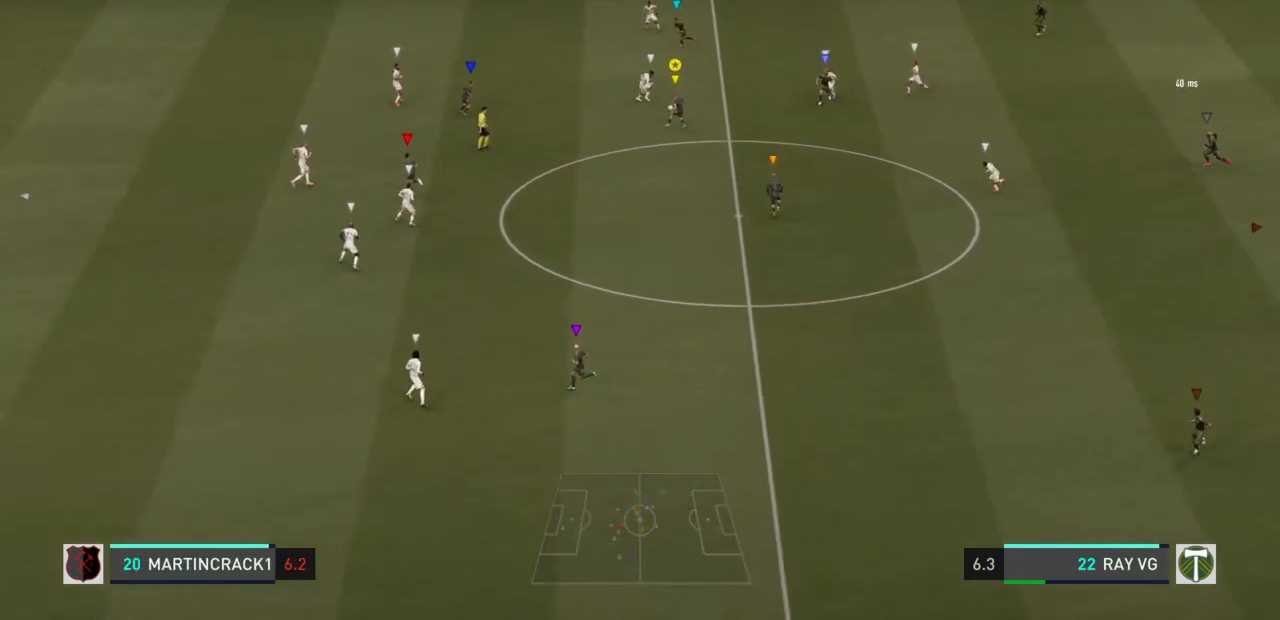
{"buttons": ["CROSS"], "left_stick": "down", "right_stick": "center", "events": [[483, "CROSS", "down"]]}
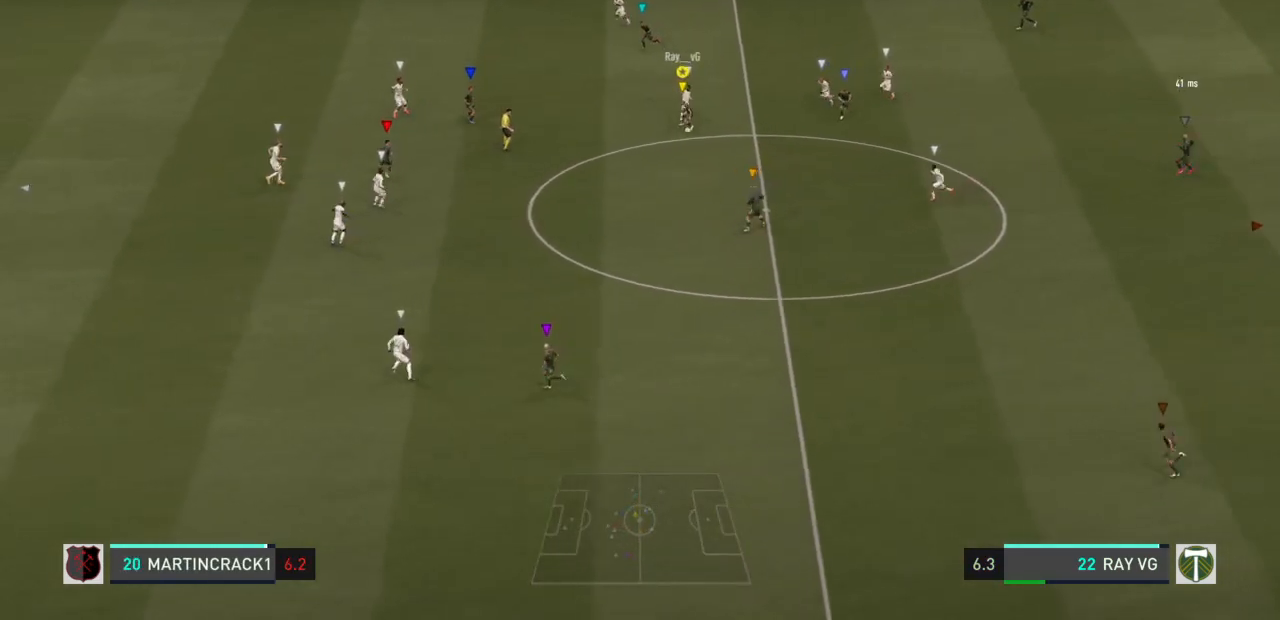
{"buttons": ["R2"], "left_stick": "down", "right_stick": "center", "events": [[50, "CROSS", "up"], [350, "R2", "down"]]}
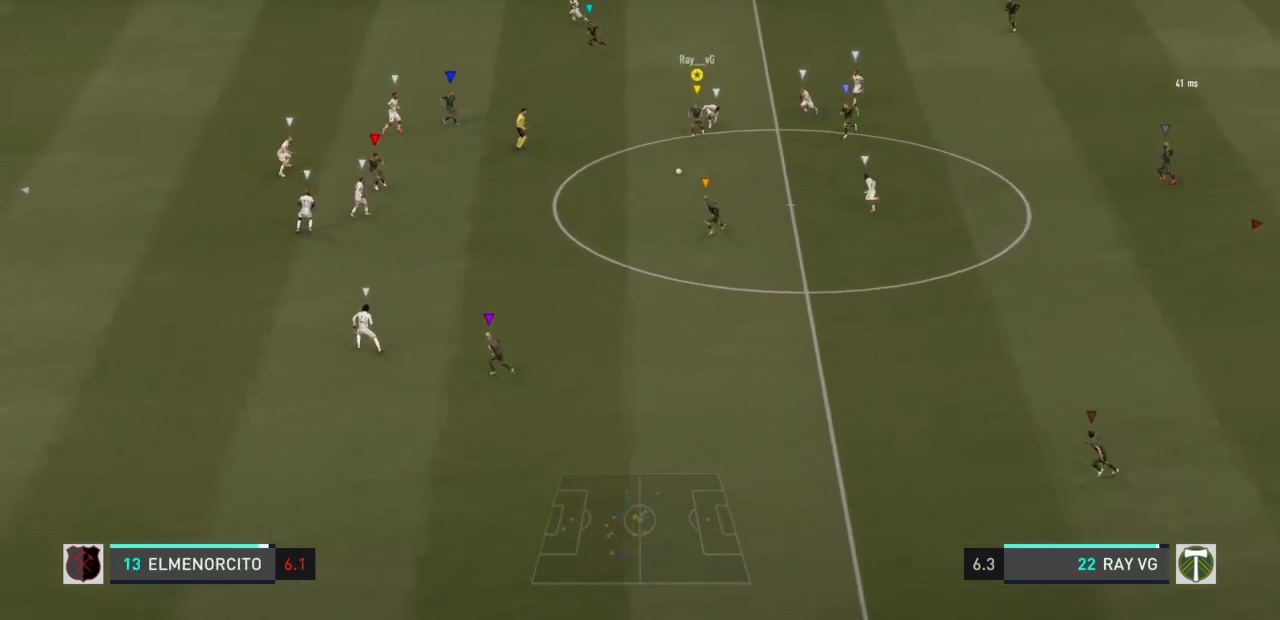
{"buttons": ["R2"], "left_stick": "down", "right_stick": "center", "events": []}
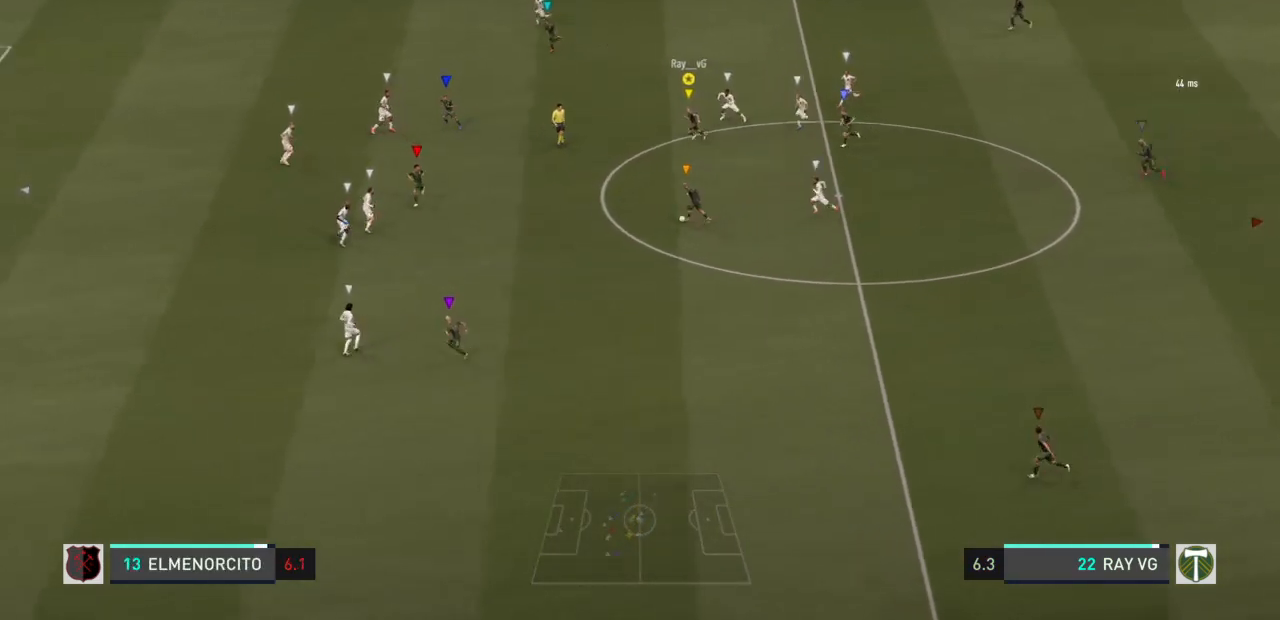
{"buttons": ["R2"], "left_stick": "center", "right_stick": "center", "events": [[233, "left_stick", "center"]]}